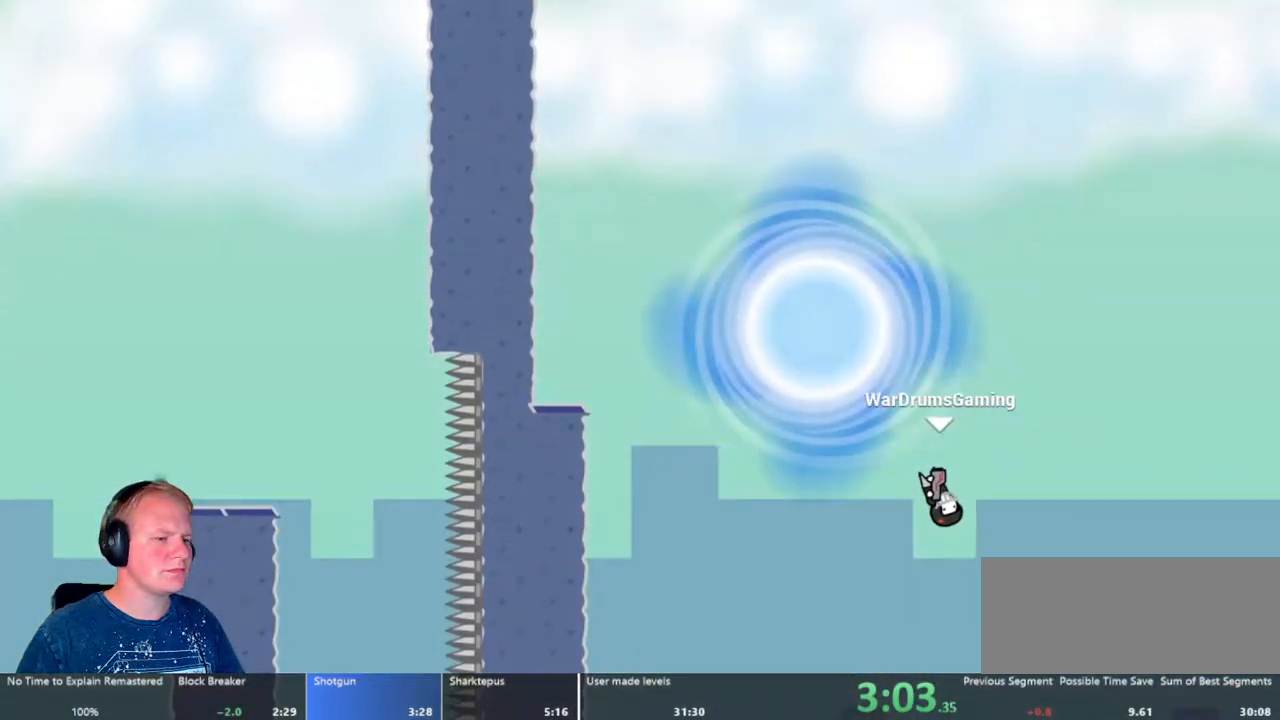
Gameplay with keyboard and mouse; each line is a JSON object with the keys and mouse buttons held at the frame after it. "events" lists presses ("down") and releases ("up") of "a", "d", "escape", "s", "w", "mouse_left" and "mouse_right" between this image and that frame as [ms after this image, input, new state], when the widget could be followed in between. "mouse_left", "mouse_right" = the "left", "right" buttons of the "mouse" list. No other keys are recorded. Mouse movement is not recorded.
{"keys": [], "mouse": [], "events": []}
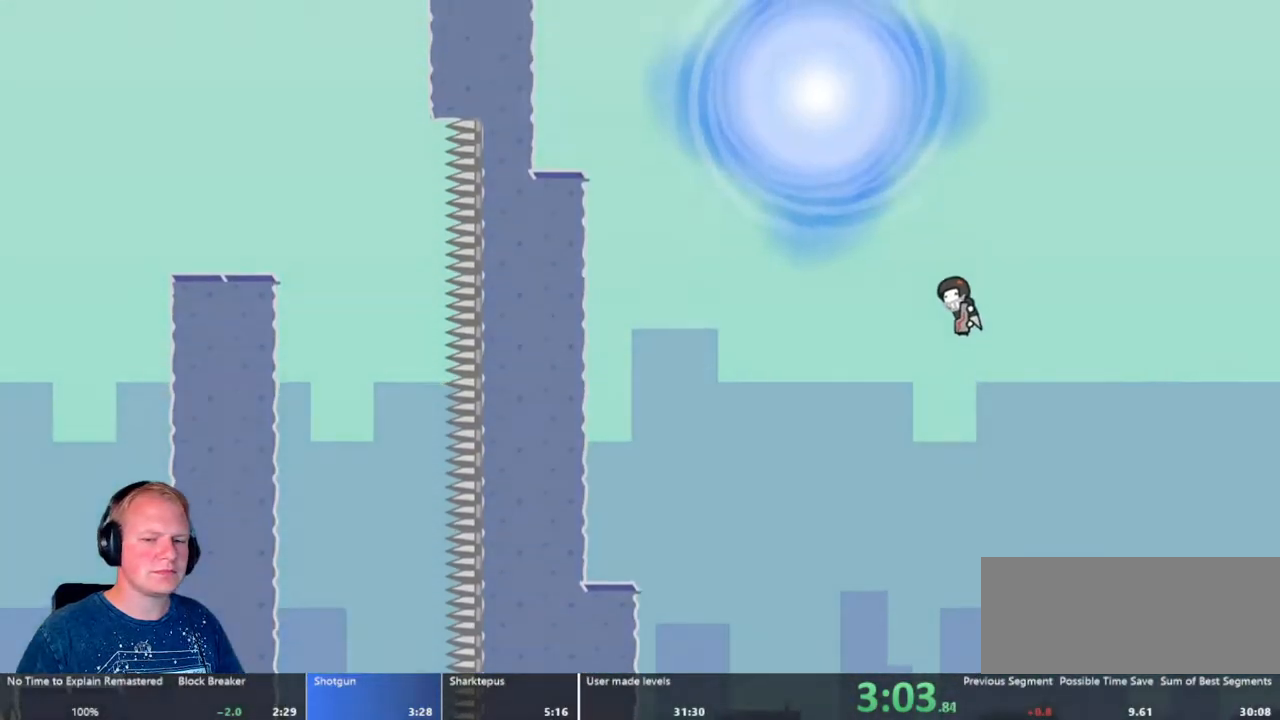
{"keys": [], "mouse": [], "events": []}
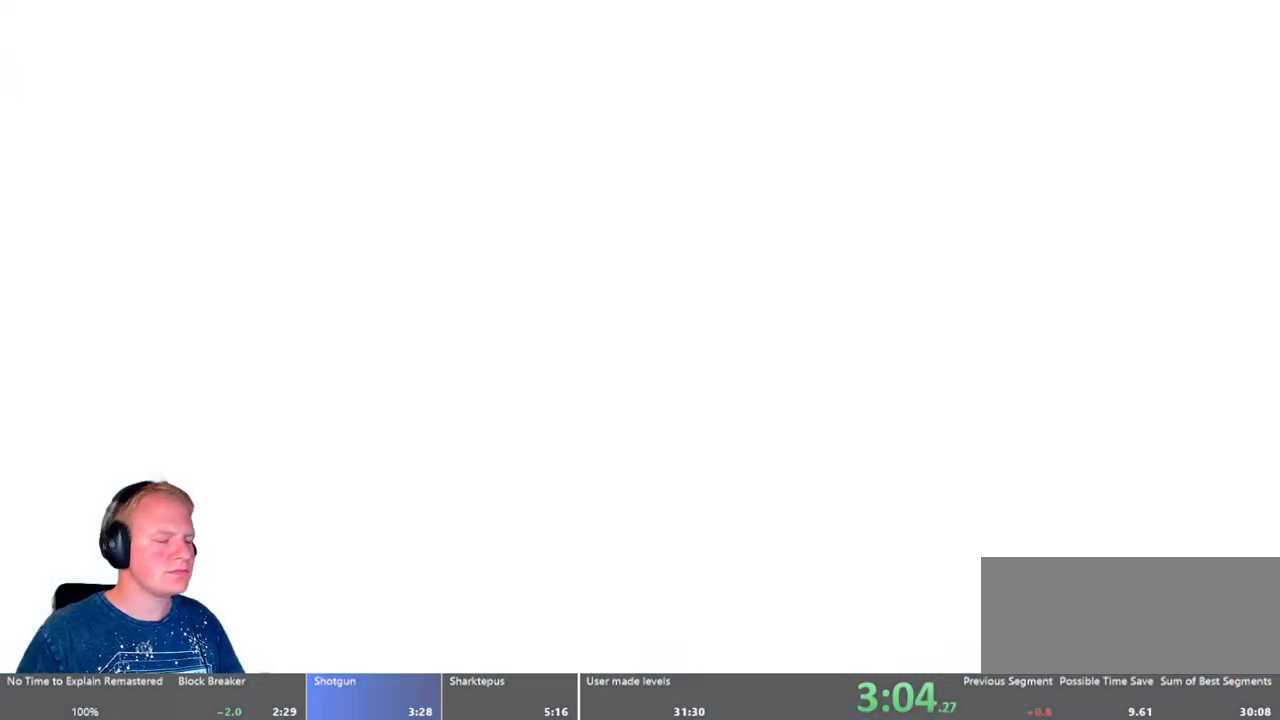
{"keys": [], "mouse": [], "events": []}
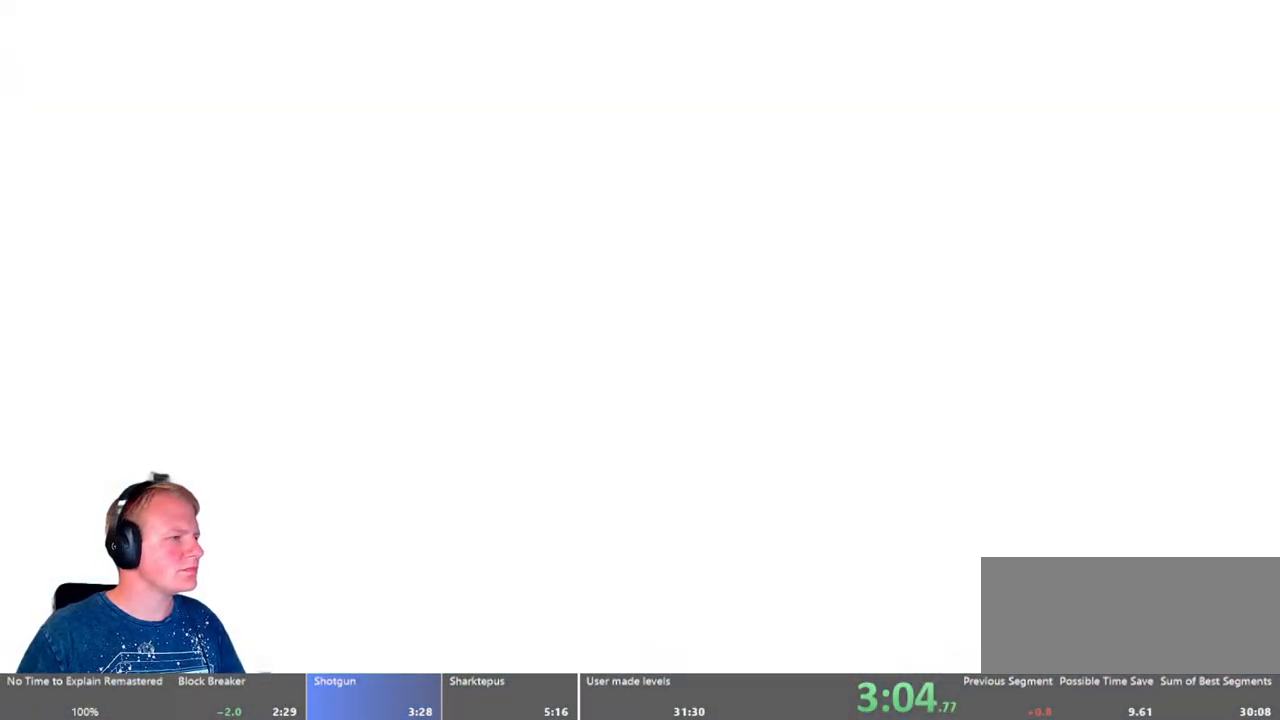
{"keys": [], "mouse": [], "events": []}
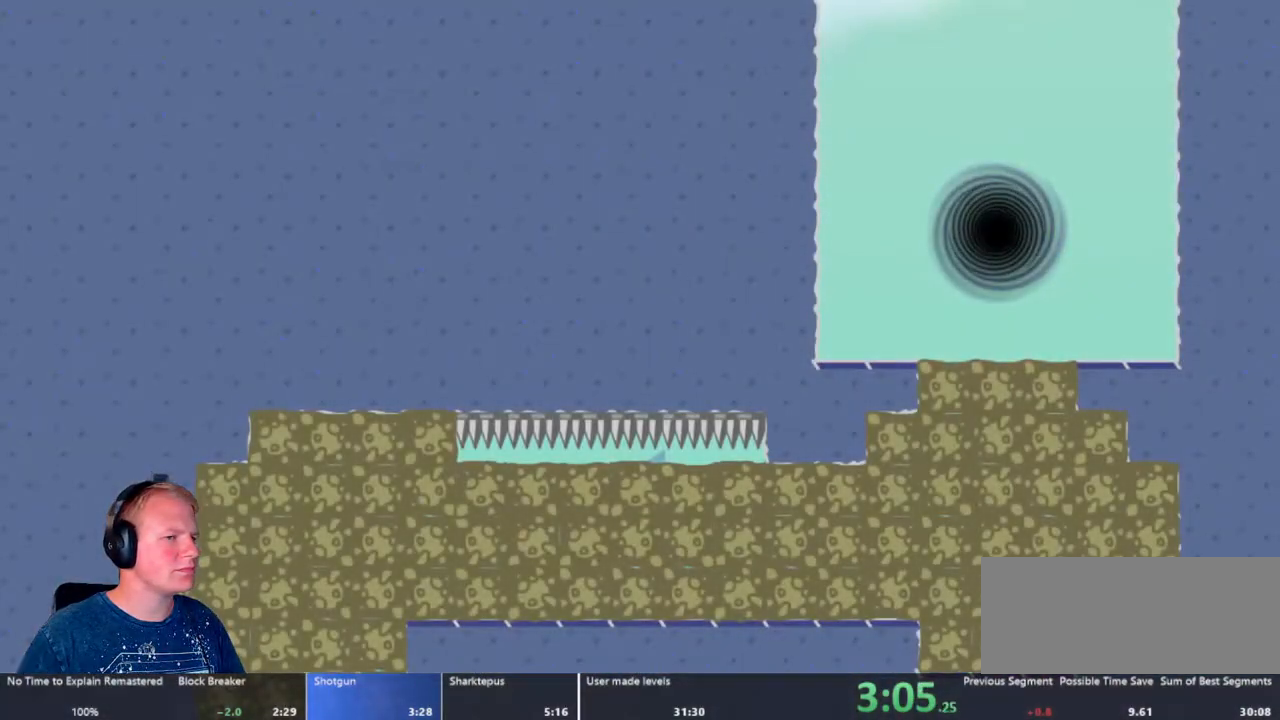
{"keys": ["a"], "mouse": ["left"], "events": [[217, "w", "down"], [350, "a", "down"], [350, "mouse_left", "down"], [400, "w", "up"]]}
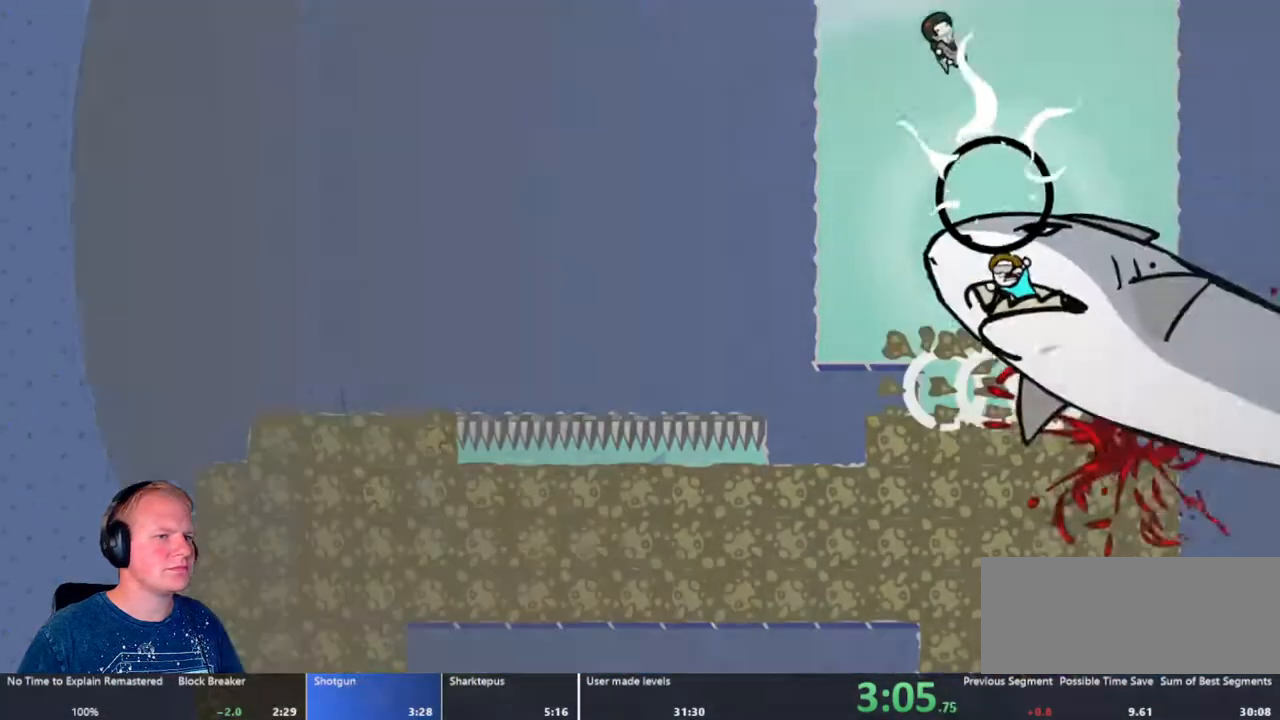
{"keys": ["a"], "mouse": [], "events": [[50, "mouse_left", "up"]]}
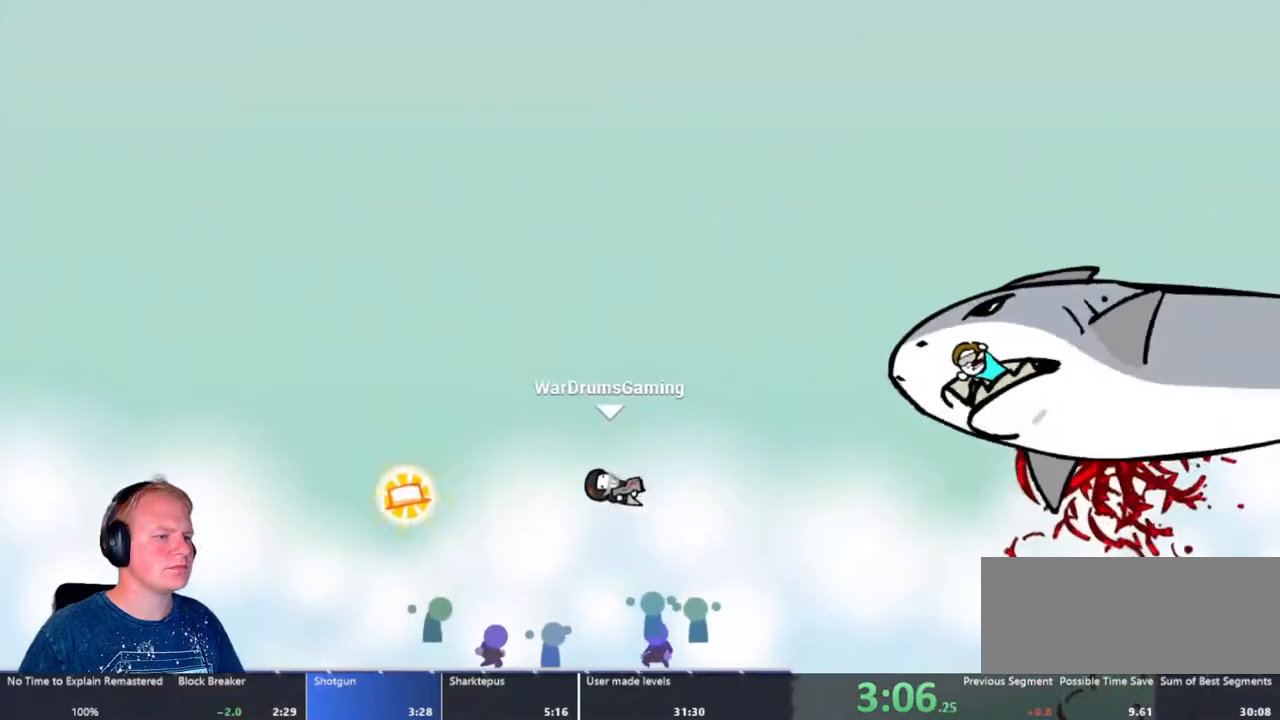
{"keys": ["d"], "mouse": [], "events": [[200, "a", "up"], [250, "d", "down"]]}
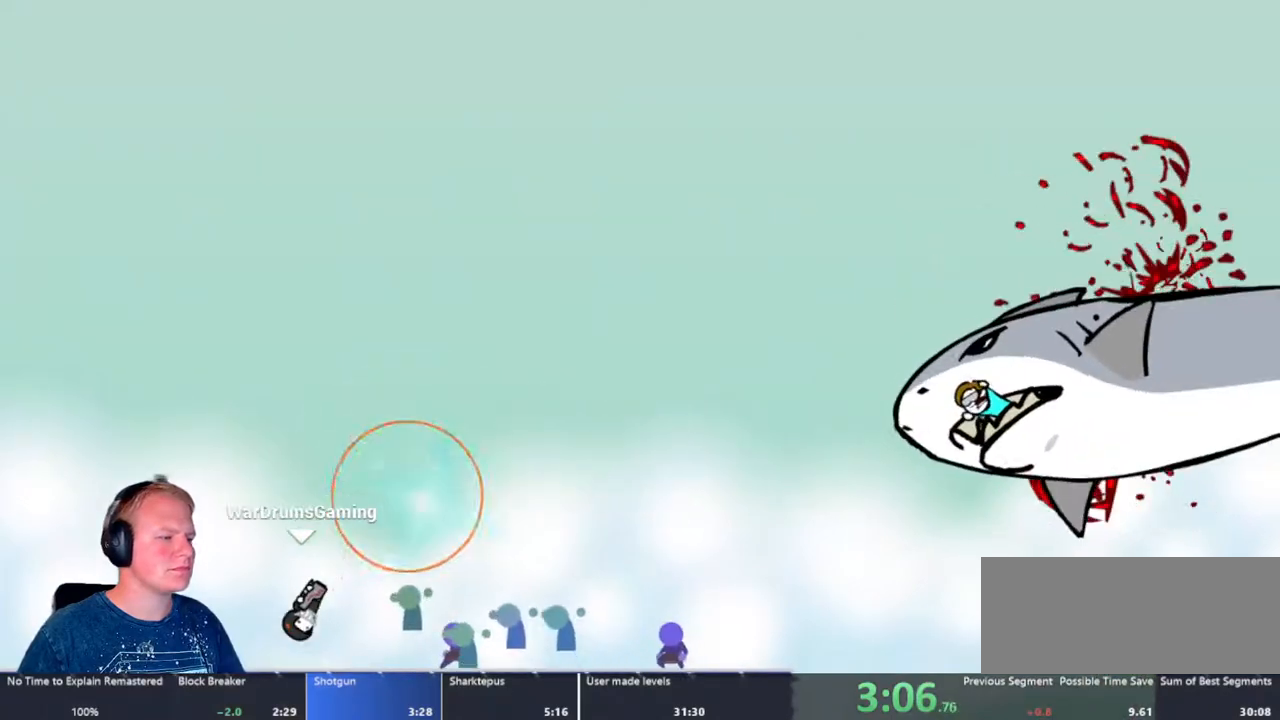
{"keys": ["d", "w"], "mouse": [], "events": [[500, "w", "down"]]}
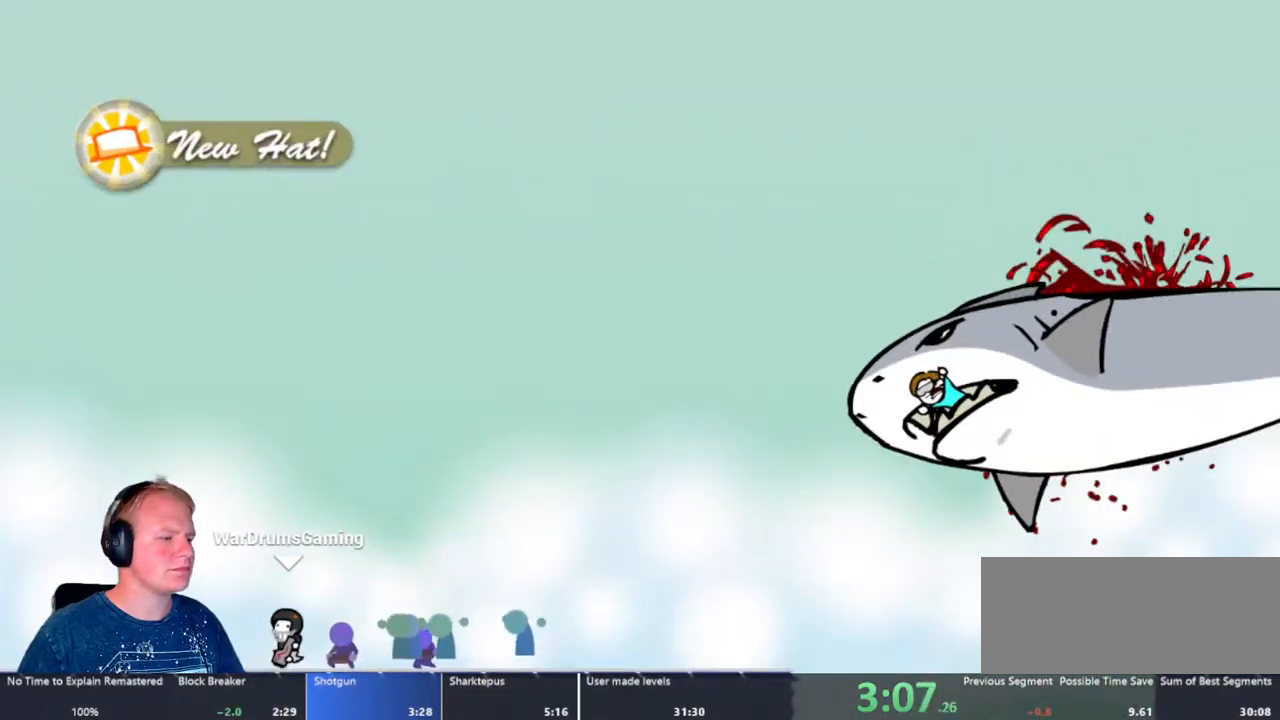
{"keys": ["d"], "mouse": [], "events": [[83, "mouse_left", "down"], [83, "w", "up"], [183, "mouse_left", "up"]]}
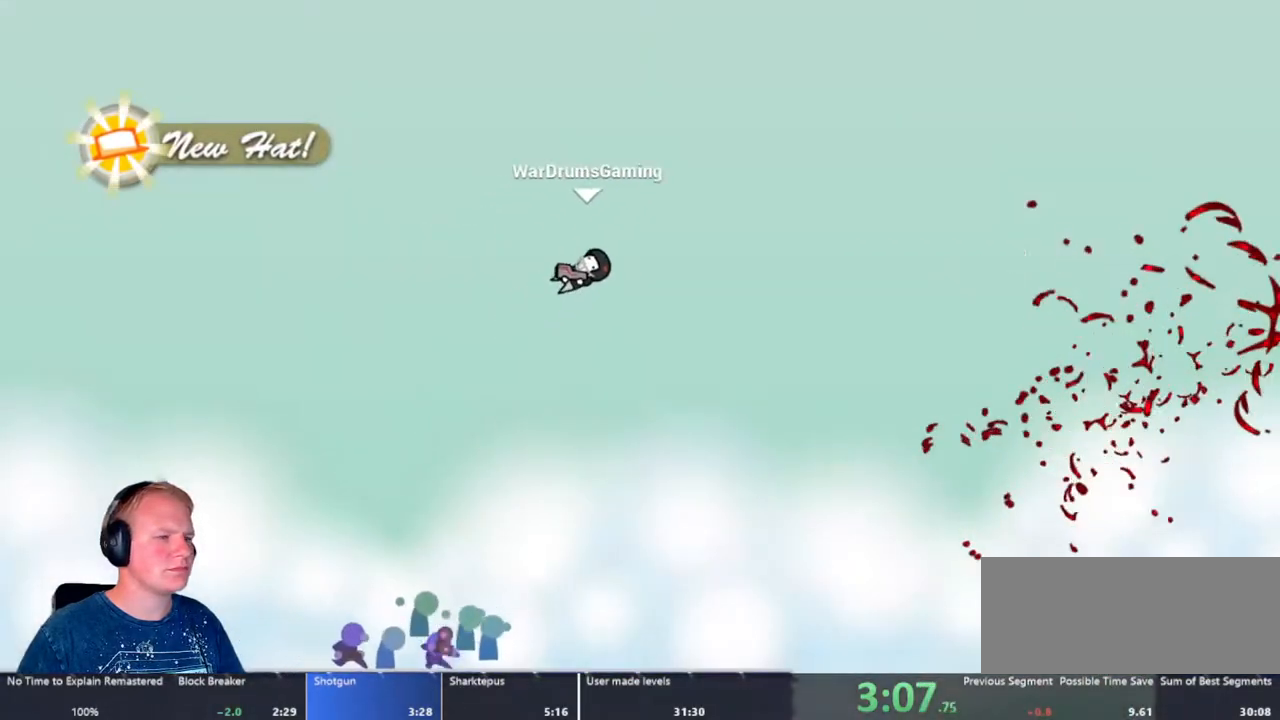
{"keys": ["a"], "mouse": [], "events": [[433, "a", "down"], [433, "d", "up"]]}
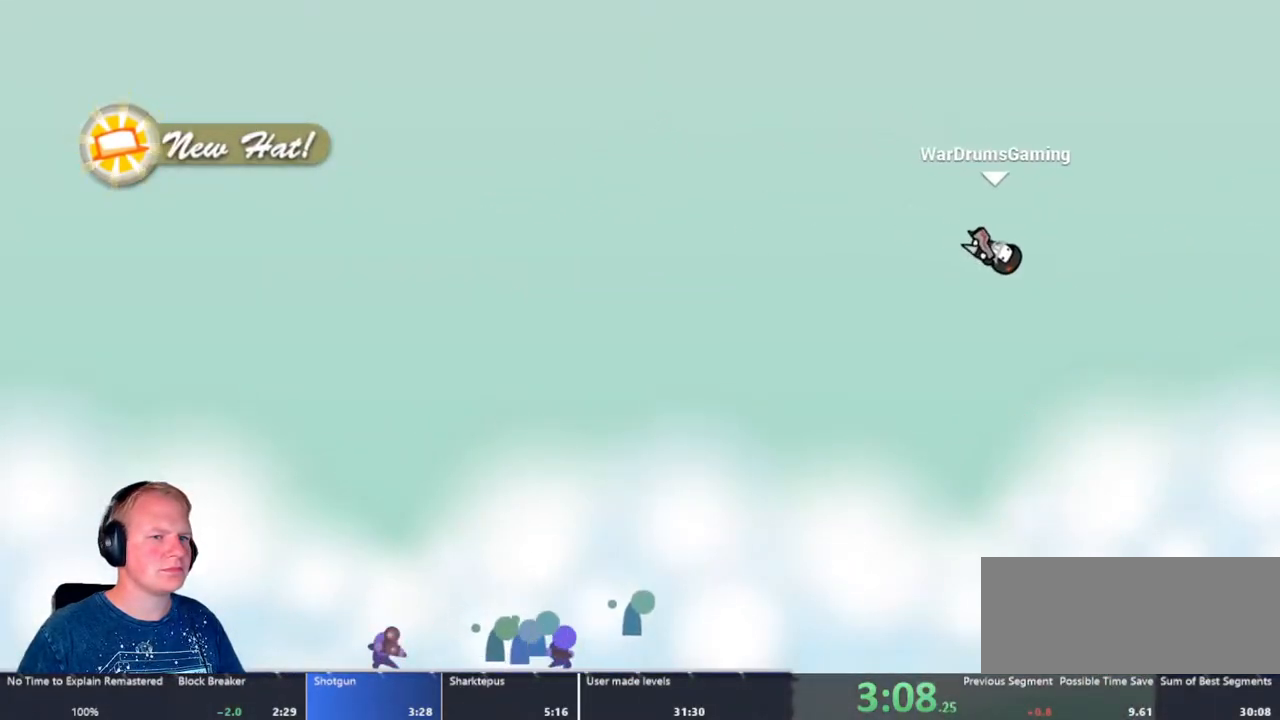
{"keys": ["a"], "mouse": [], "events": [[117, "a", "up"], [217, "a", "down"]]}
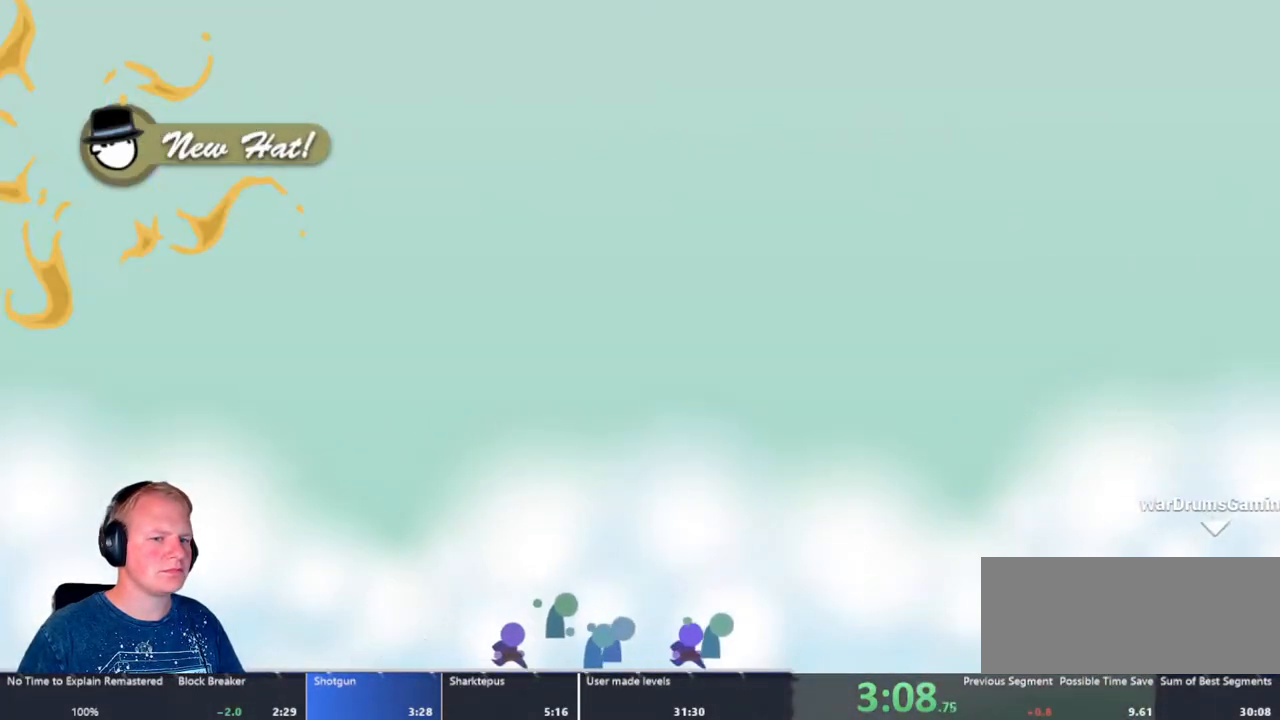
{"keys": ["d"], "mouse": [], "events": [[133, "a", "up"], [133, "d", "down"]]}
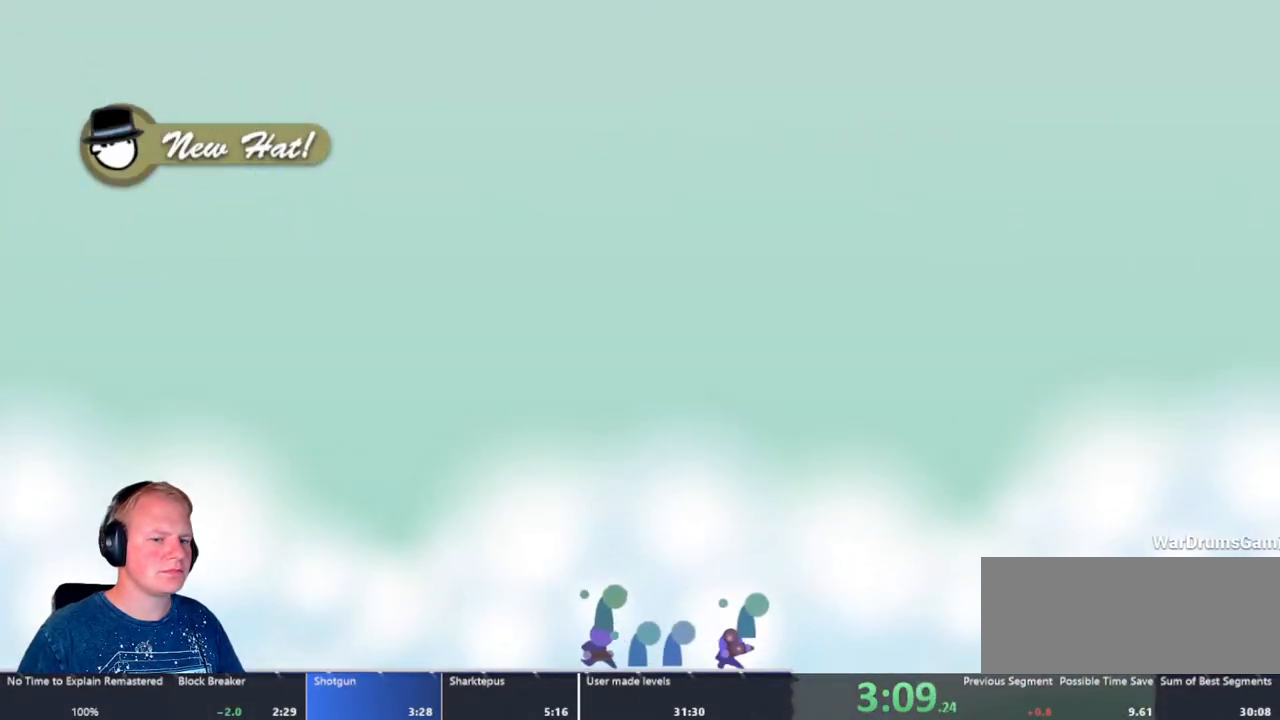
{"keys": ["d"], "mouse": [], "events": []}
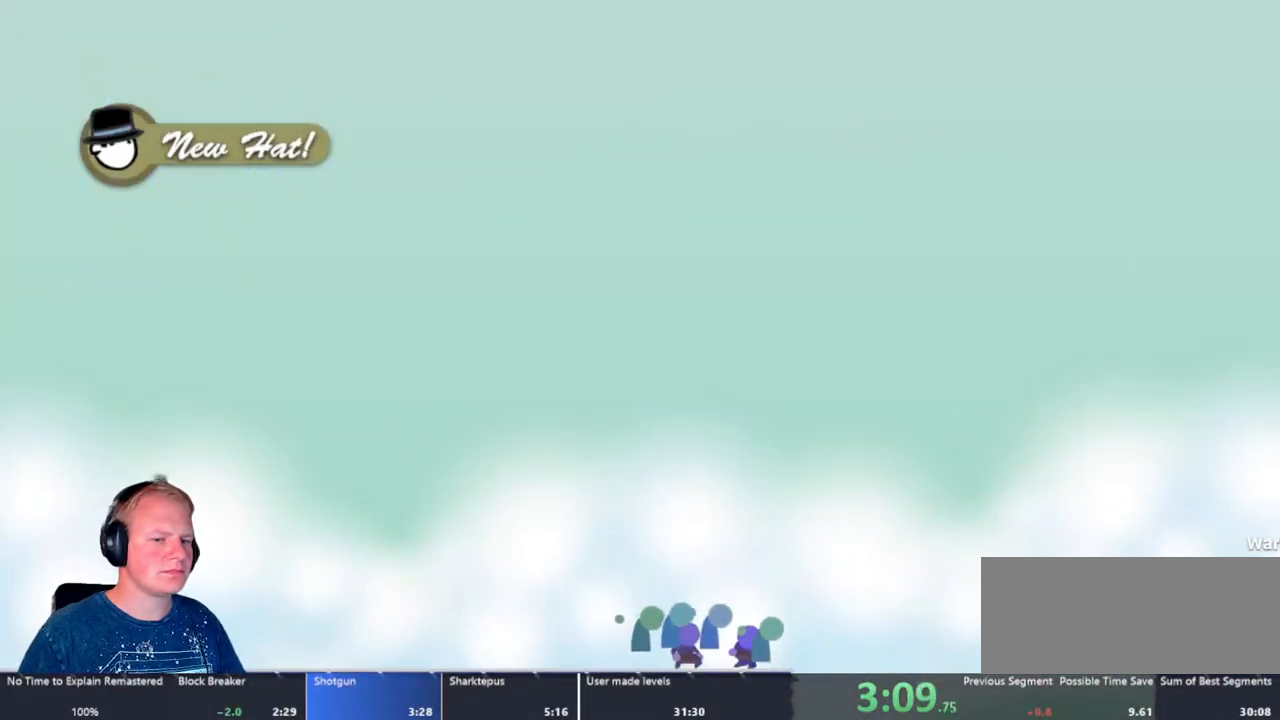
{"keys": ["a"], "mouse": [], "events": [[17, "a", "down"], [67, "d", "up"]]}
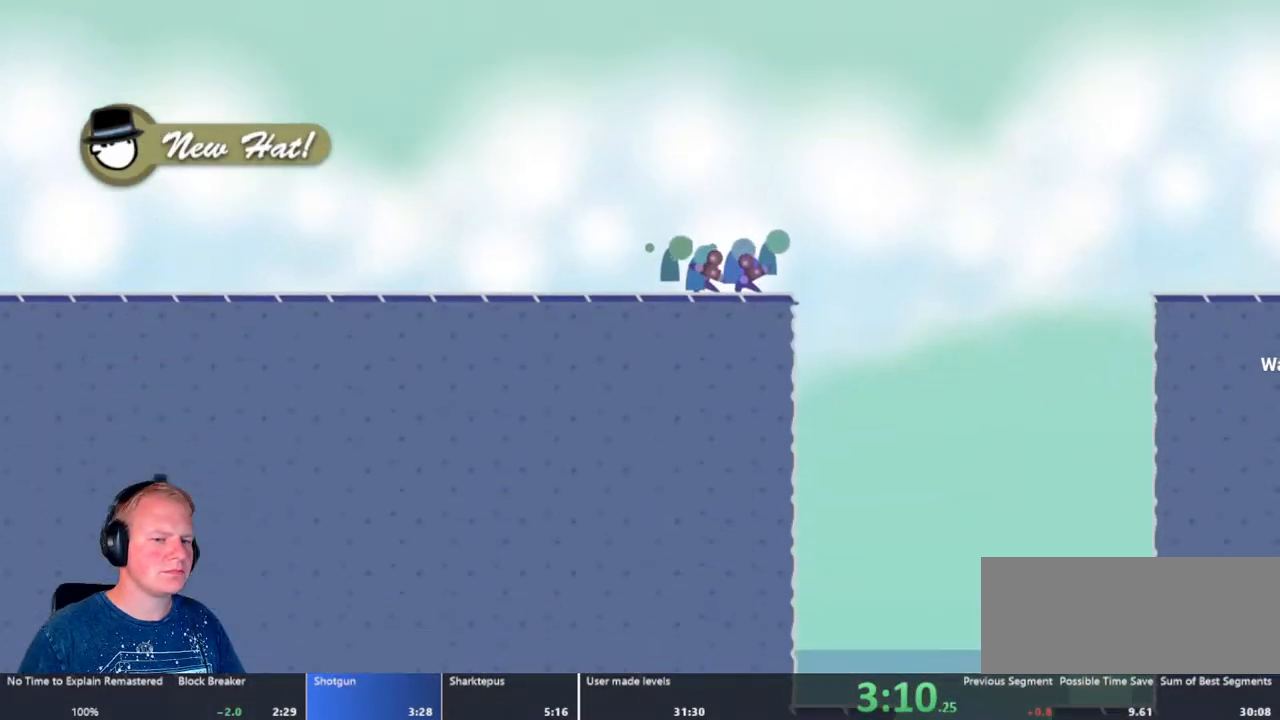
{"keys": ["a"], "mouse": [], "events": []}
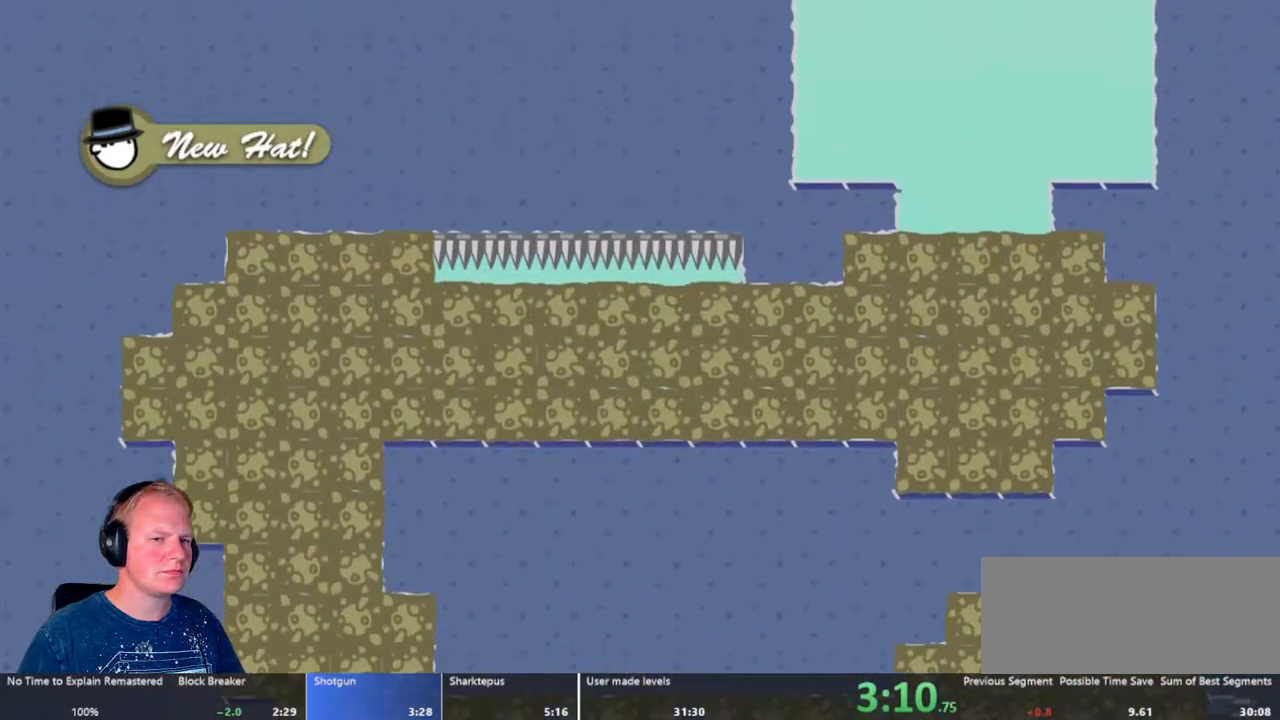
{"keys": ["a"], "mouse": [], "events": []}
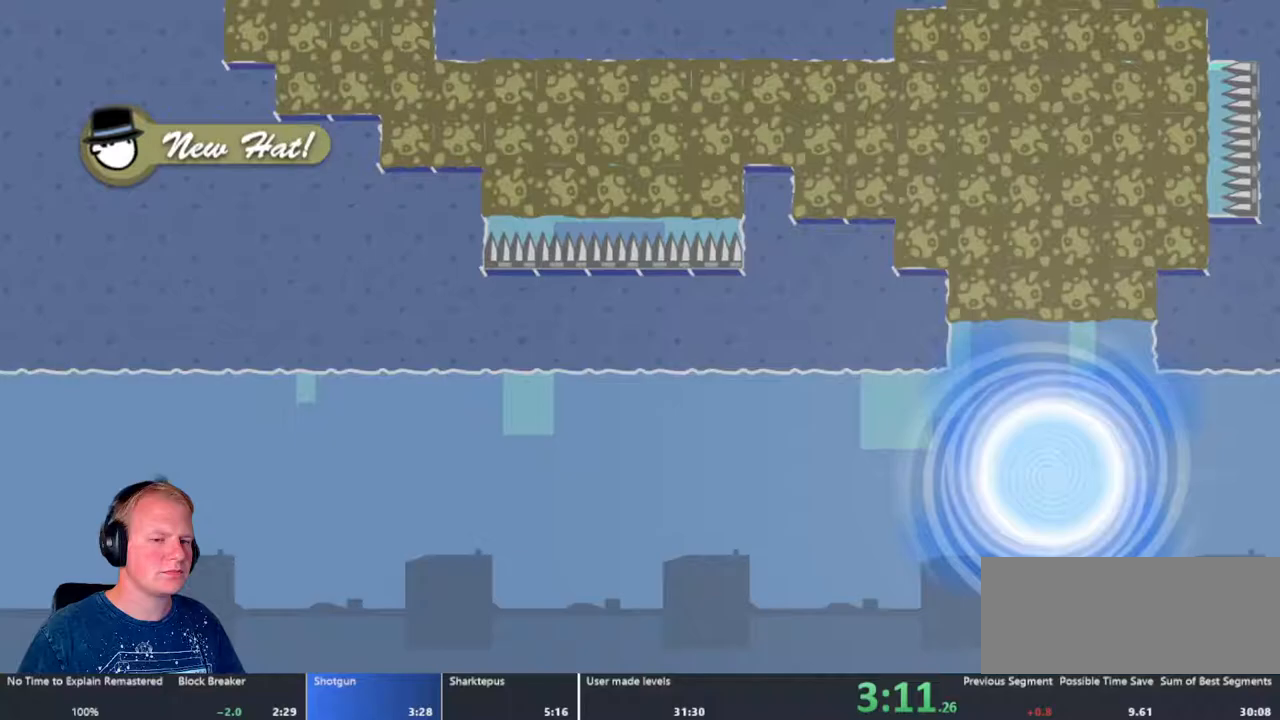
{"keys": ["a"], "mouse": [], "events": [[33, "mouse_left", "down"], [217, "mouse_left", "up"]]}
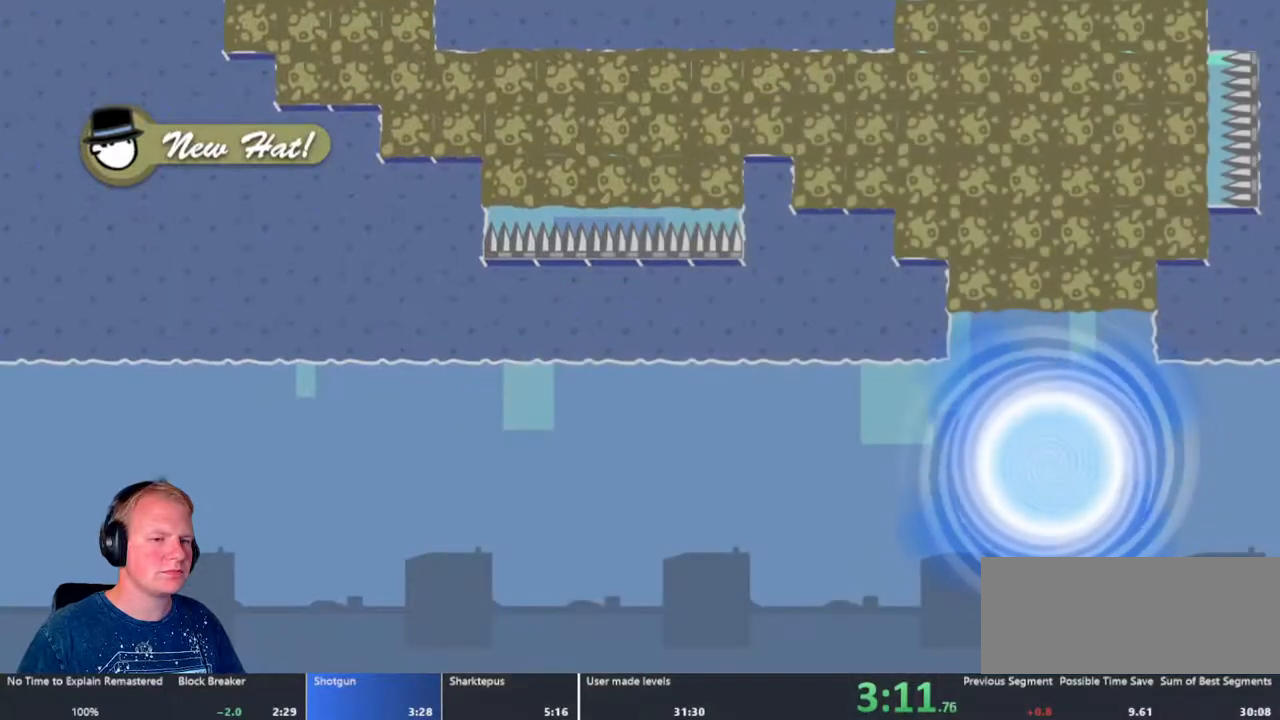
{"keys": [], "mouse": [], "events": [[133, "a", "up"]]}
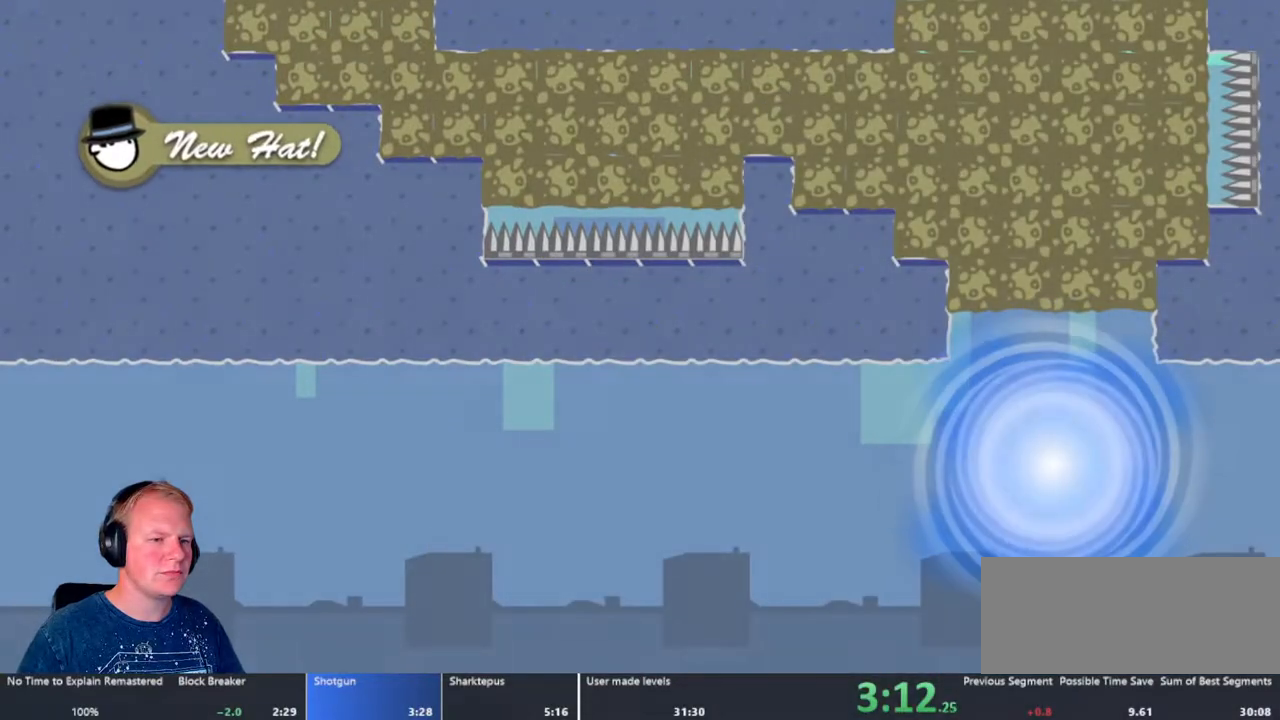
{"keys": [], "mouse": [], "events": []}
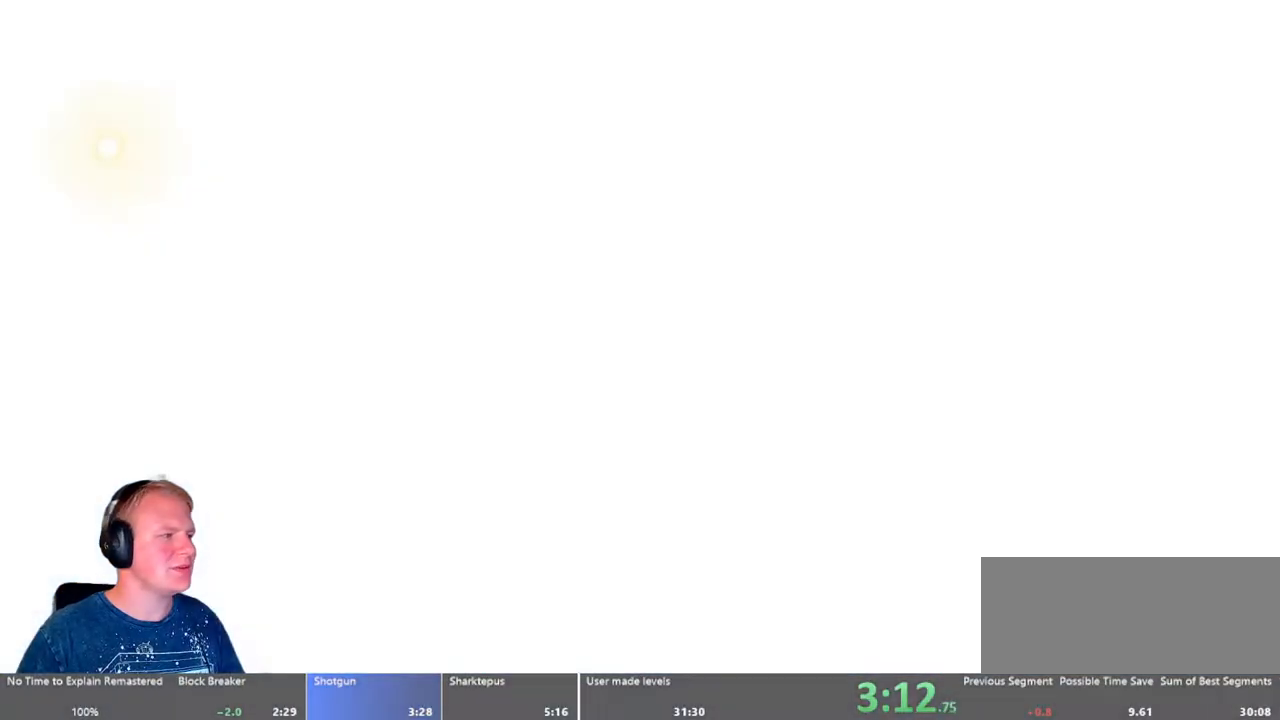
{"keys": [], "mouse": [], "events": []}
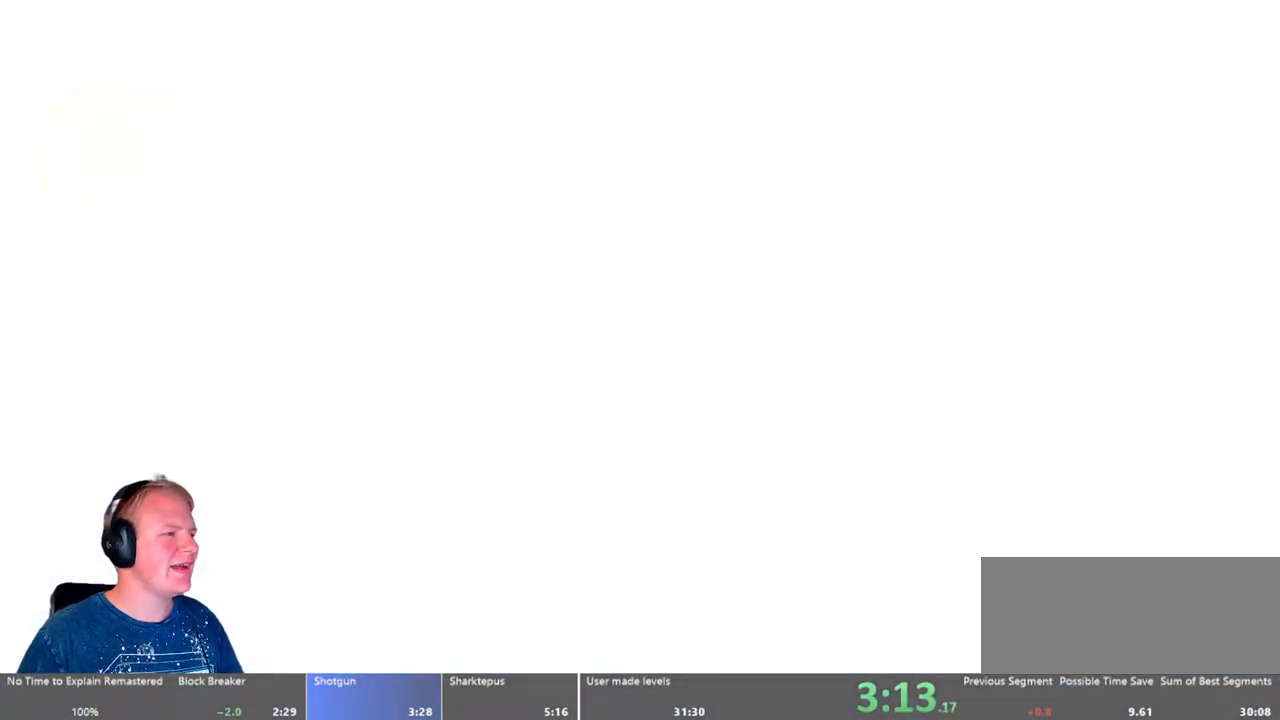
{"keys": ["d"], "mouse": [], "events": [[467, "d", "down"]]}
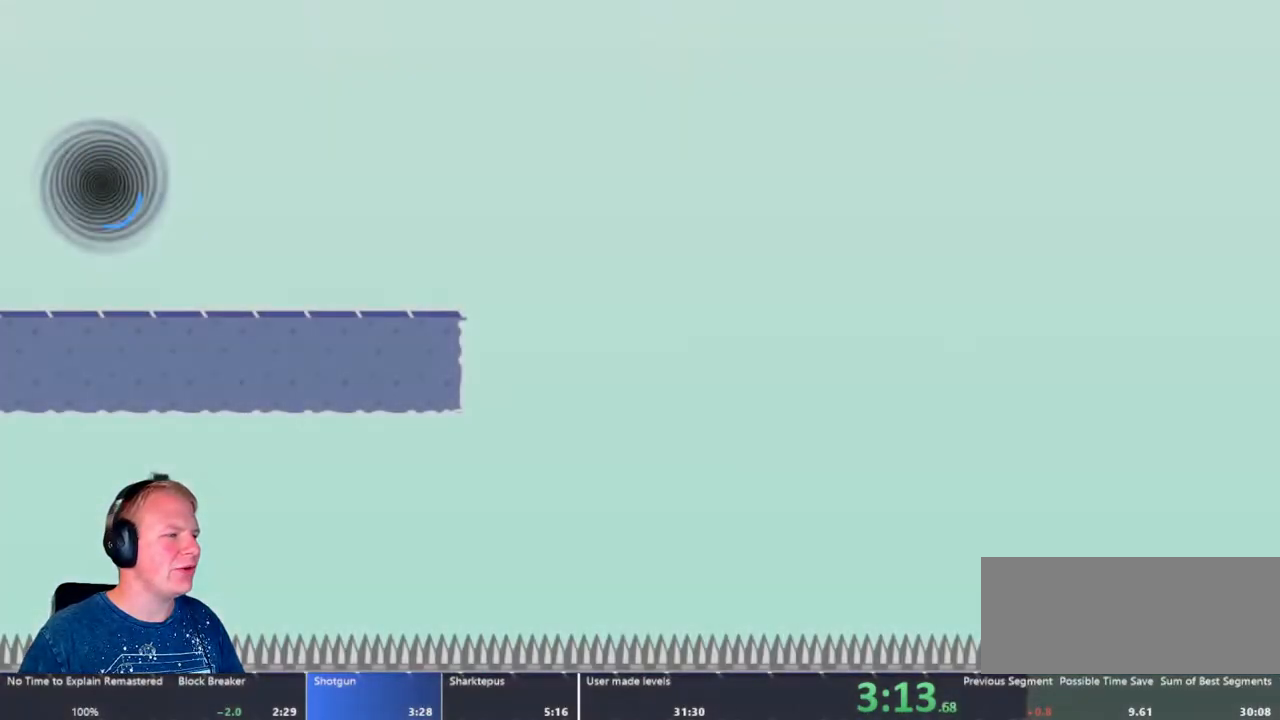
{"keys": ["d"], "mouse": [], "events": []}
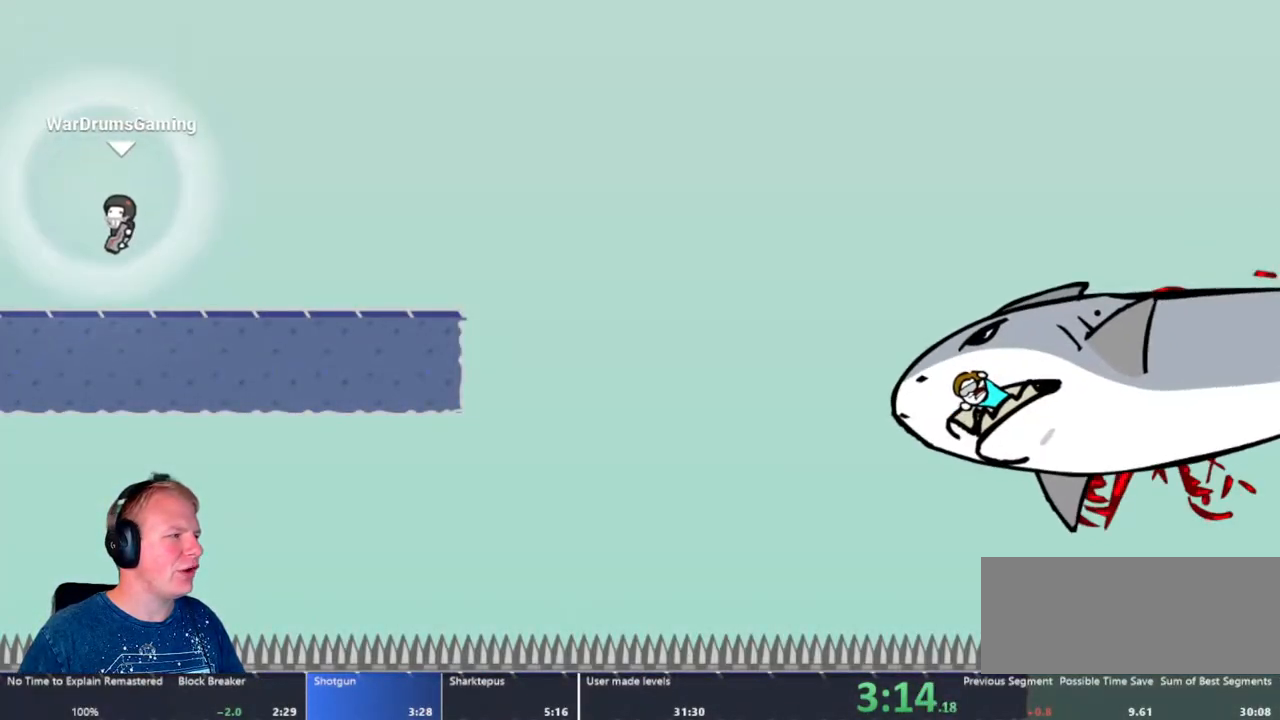
{"keys": ["d"], "mouse": [], "events": [[67, "mouse_left", "down"], [217, "mouse_left", "up"]]}
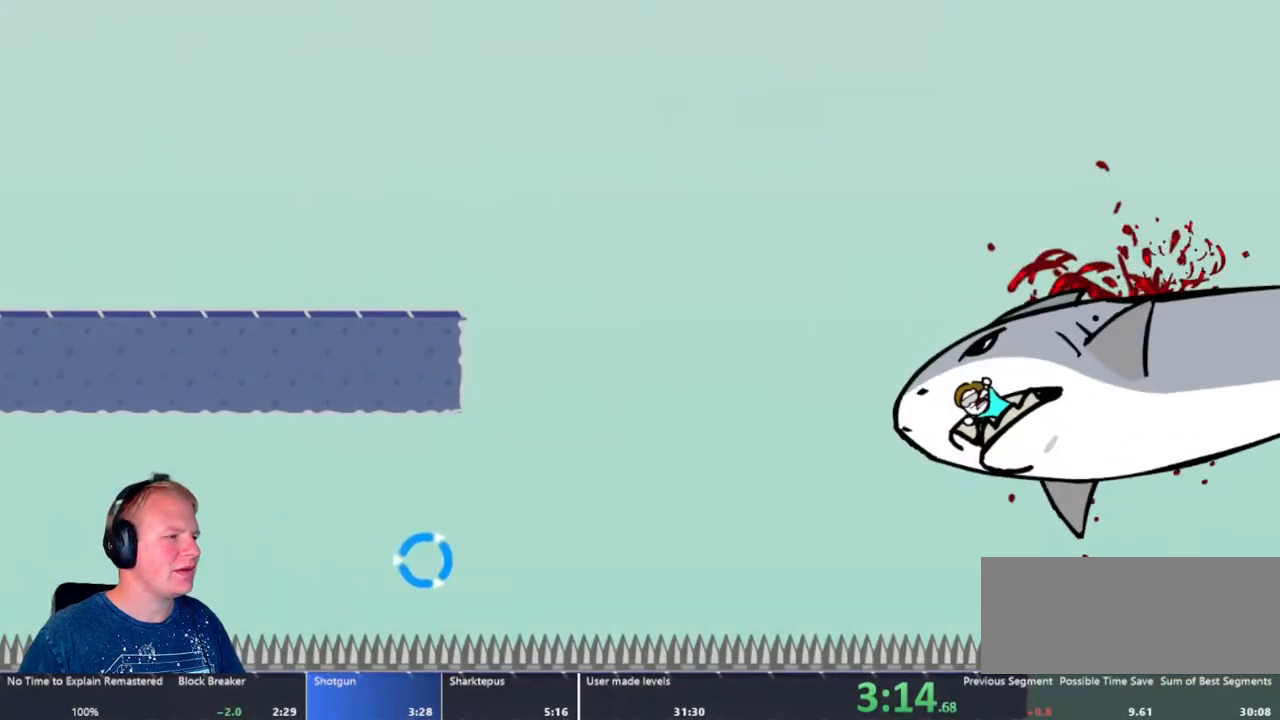
{"keys": ["a"], "mouse": [], "events": [[333, "d", "up"], [417, "a", "down"]]}
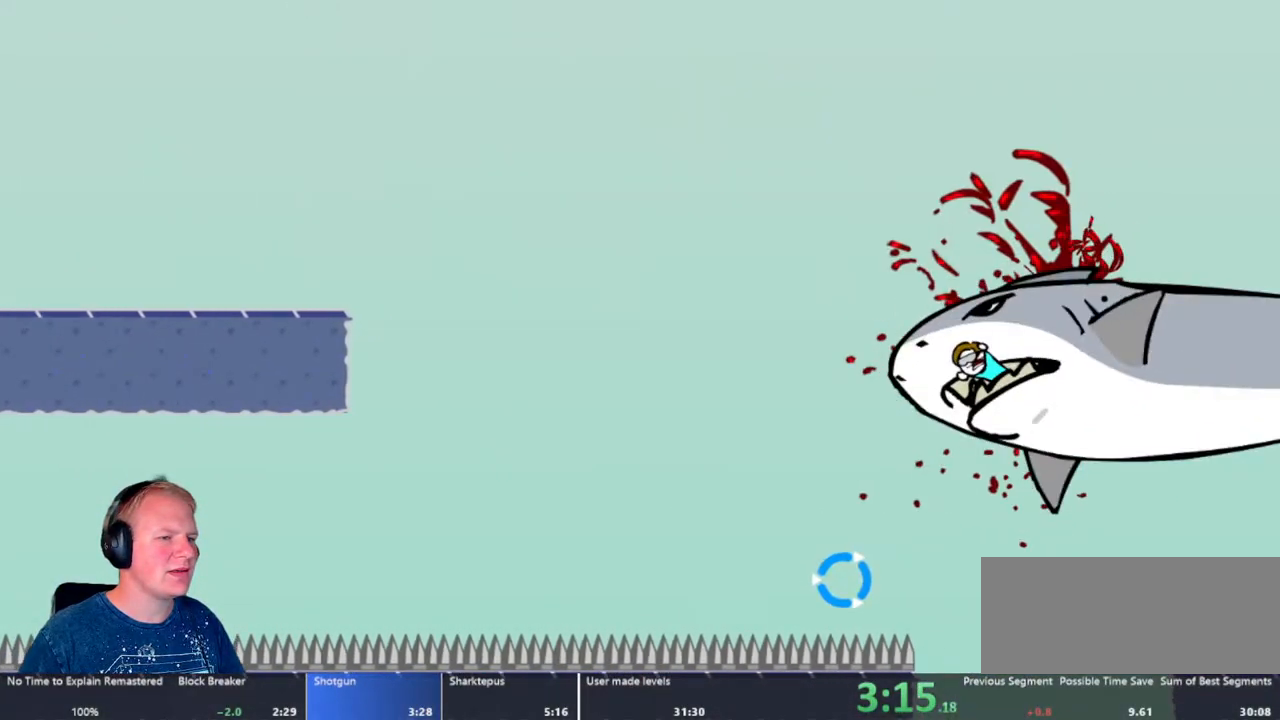
{"keys": [], "mouse": [], "events": [[67, "a", "up"], [150, "a", "down"], [383, "a", "up"]]}
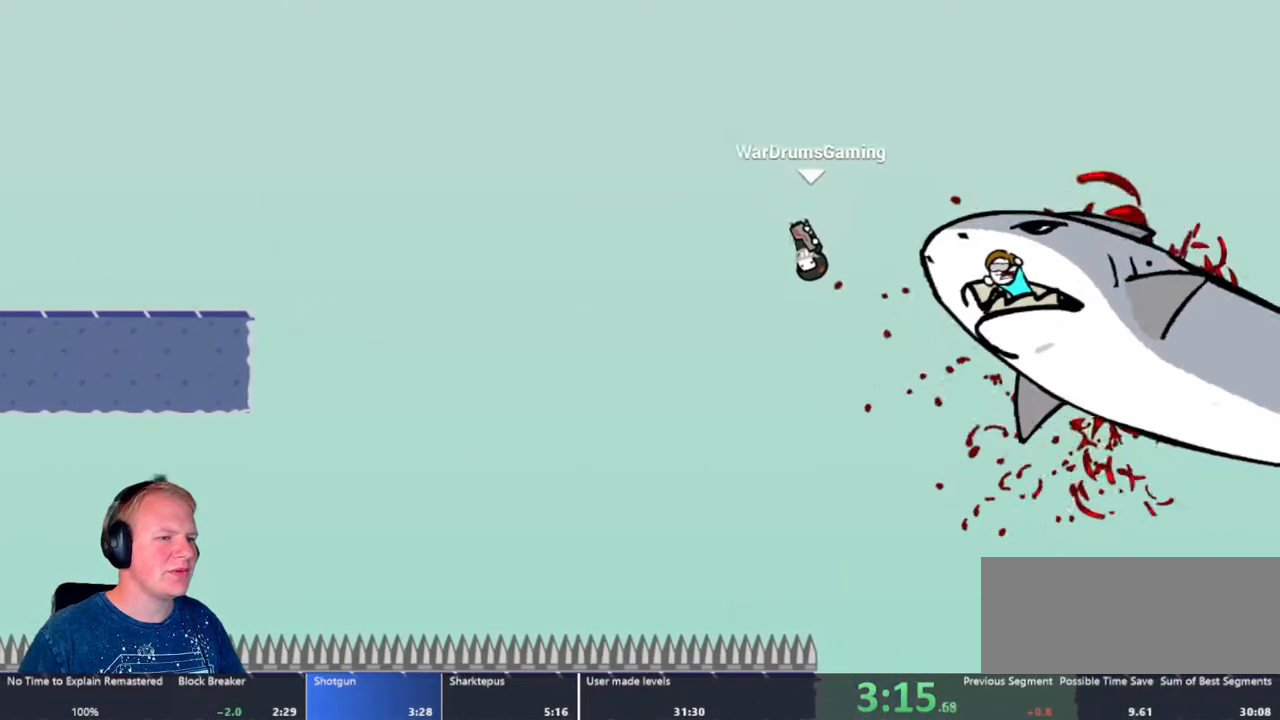
{"keys": ["a"], "mouse": [], "events": [[17, "a", "down"], [217, "a", "up"], [450, "a", "down"]]}
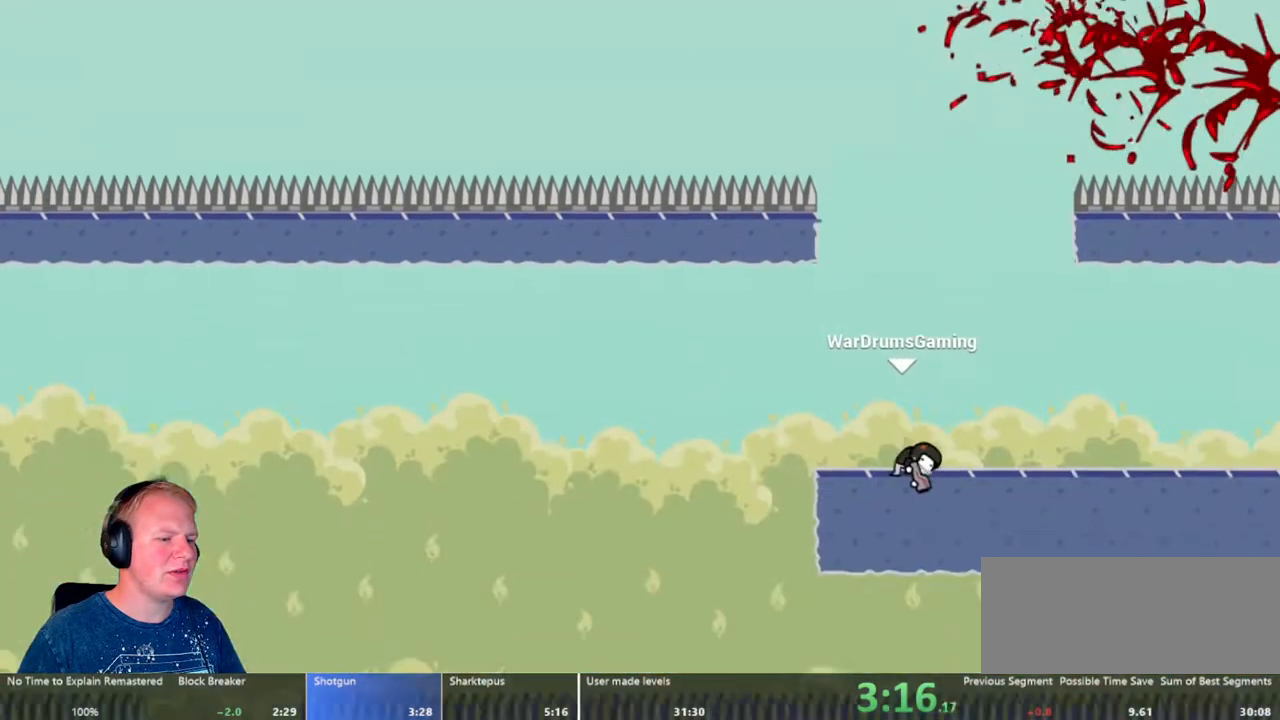
{"keys": ["a"], "mouse": [], "events": []}
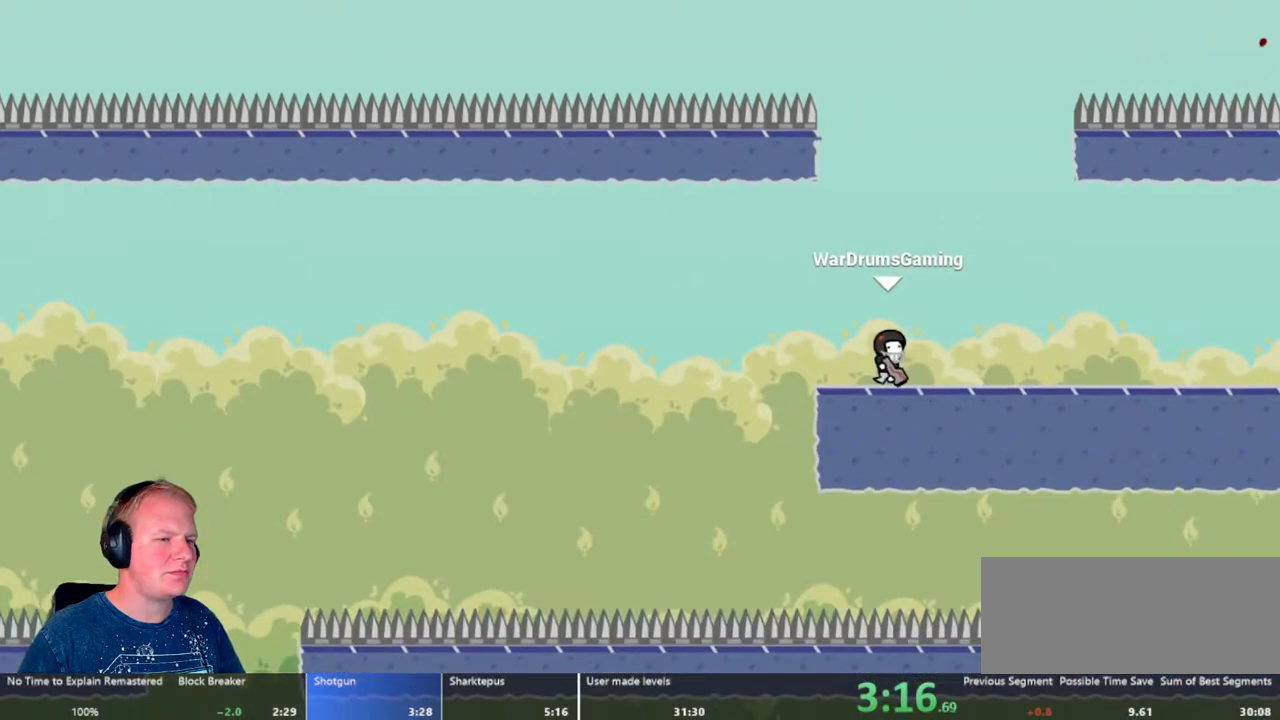
{"keys": [], "mouse": [], "events": [[100, "mouse_left", "down"], [150, "mouse_left", "up"], [433, "a", "up"]]}
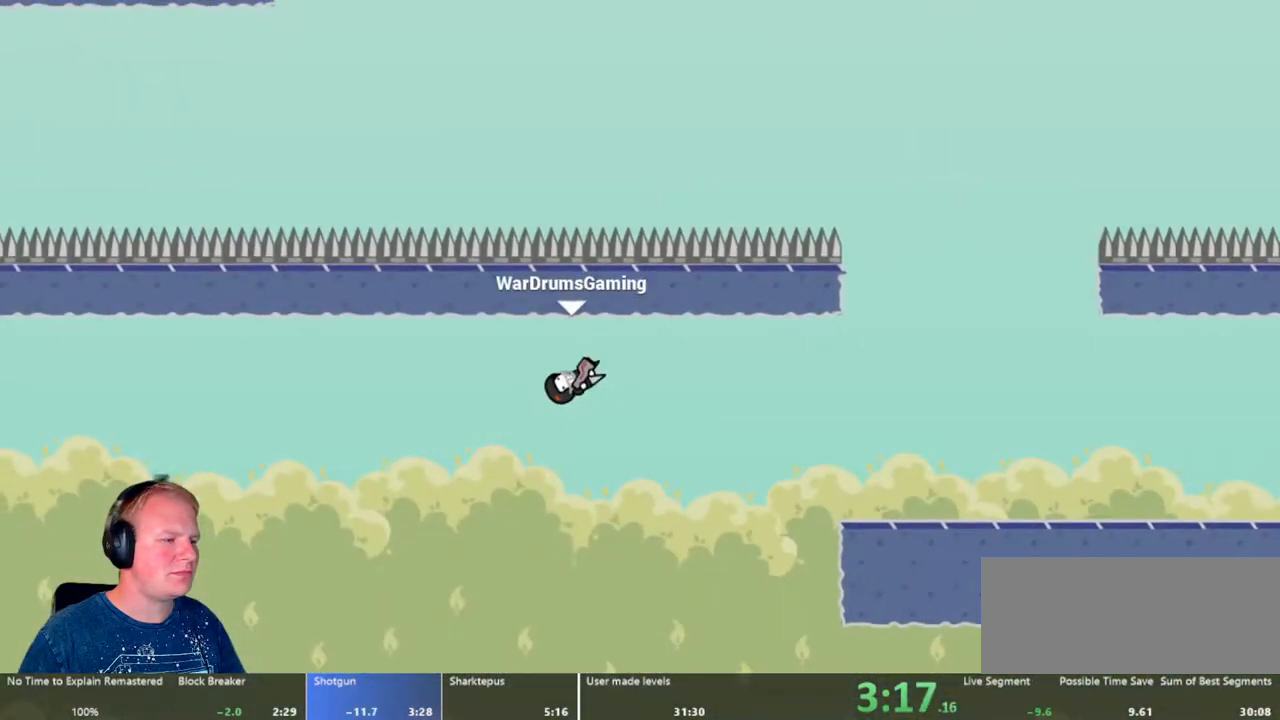
{"keys": ["d"], "mouse": [], "events": [[167, "d", "down"]]}